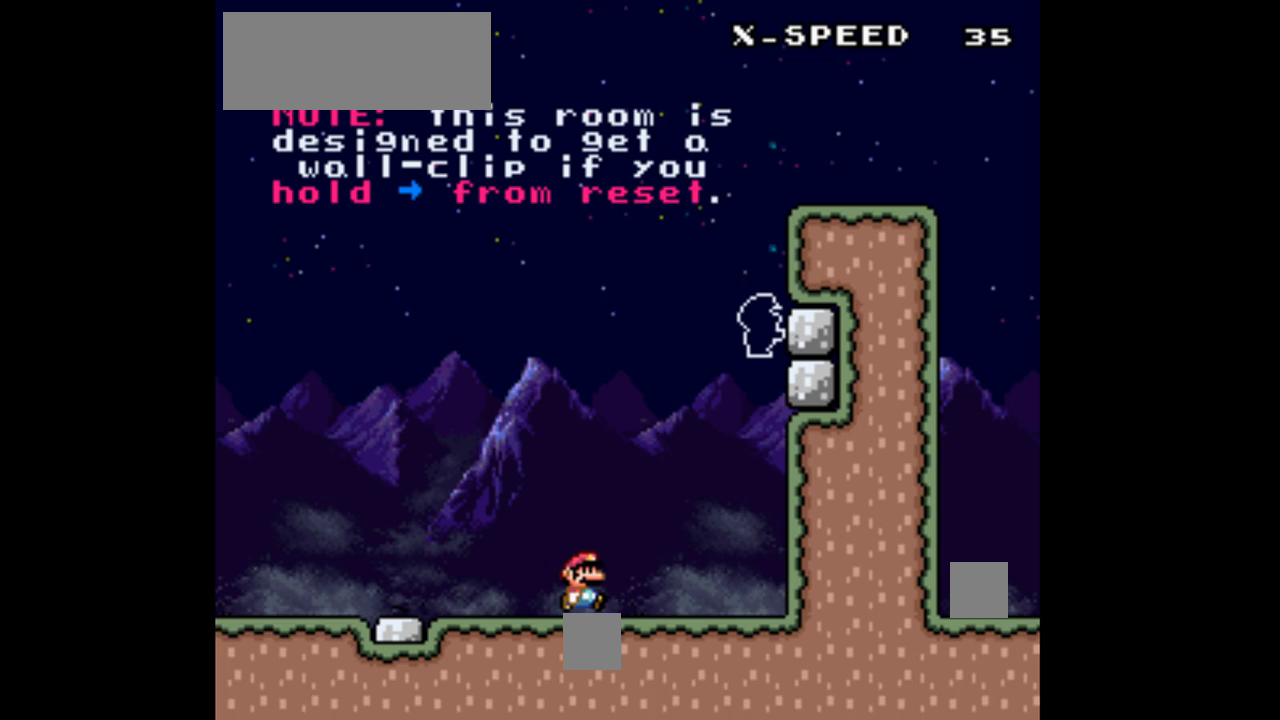
Gameplay with a controller (Nintendo layout); each line is a JSON object with the inputs held at the frame after it. "events" lists button and stick changes between this image and that frame as [ms after this image, input, new state], when the widget could be followed in between. Not read: L3 R3.
{"buttons": ["Y", "DPAD_RIGHT"], "events": []}
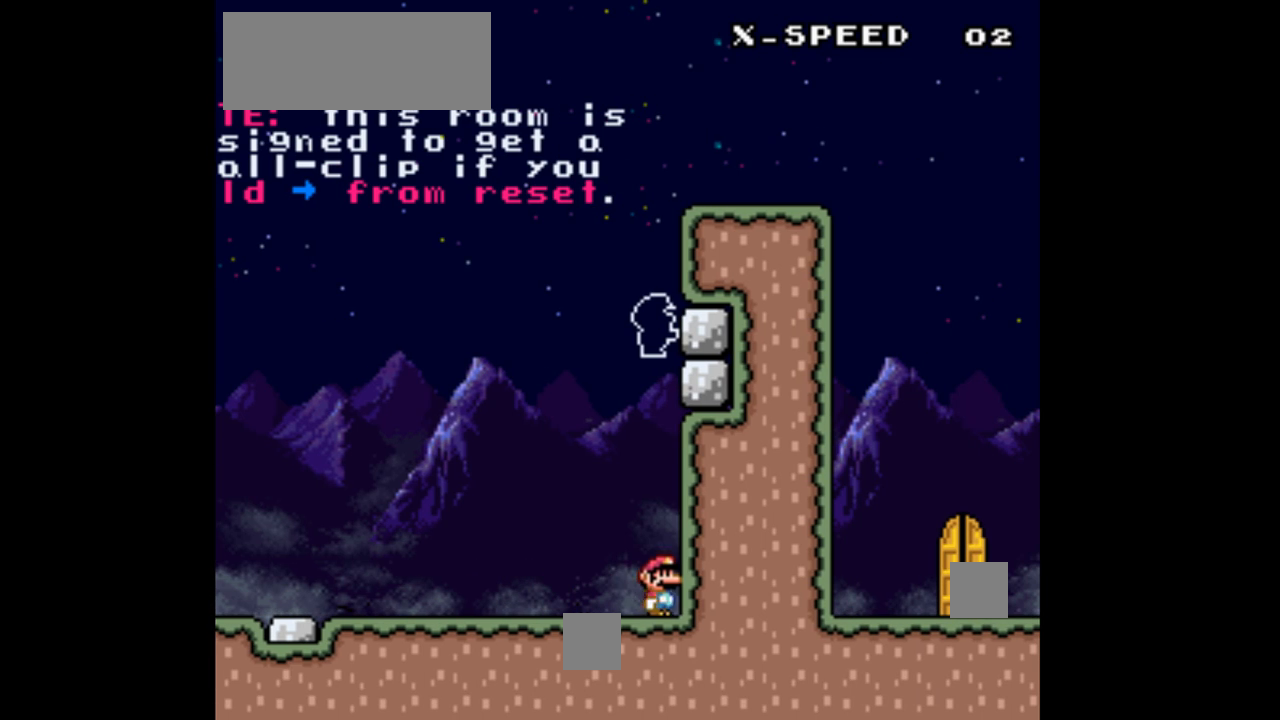
{"buttons": ["B", "Y", "DPAD_RIGHT"], "events": [[267, "DPAD_RIGHT", "up"], [400, "B", "down"], [400, "DPAD_RIGHT", "down"]]}
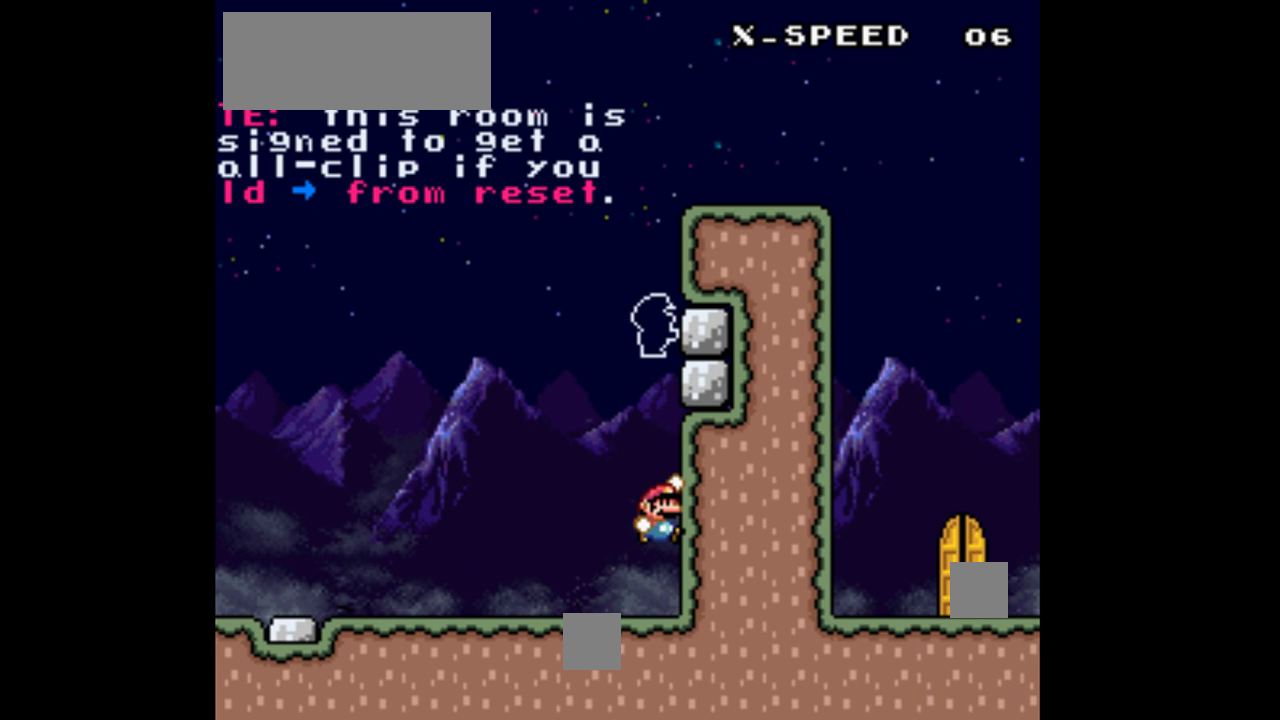
{"buttons": ["B", "Y", "DPAD_RIGHT"], "events": []}
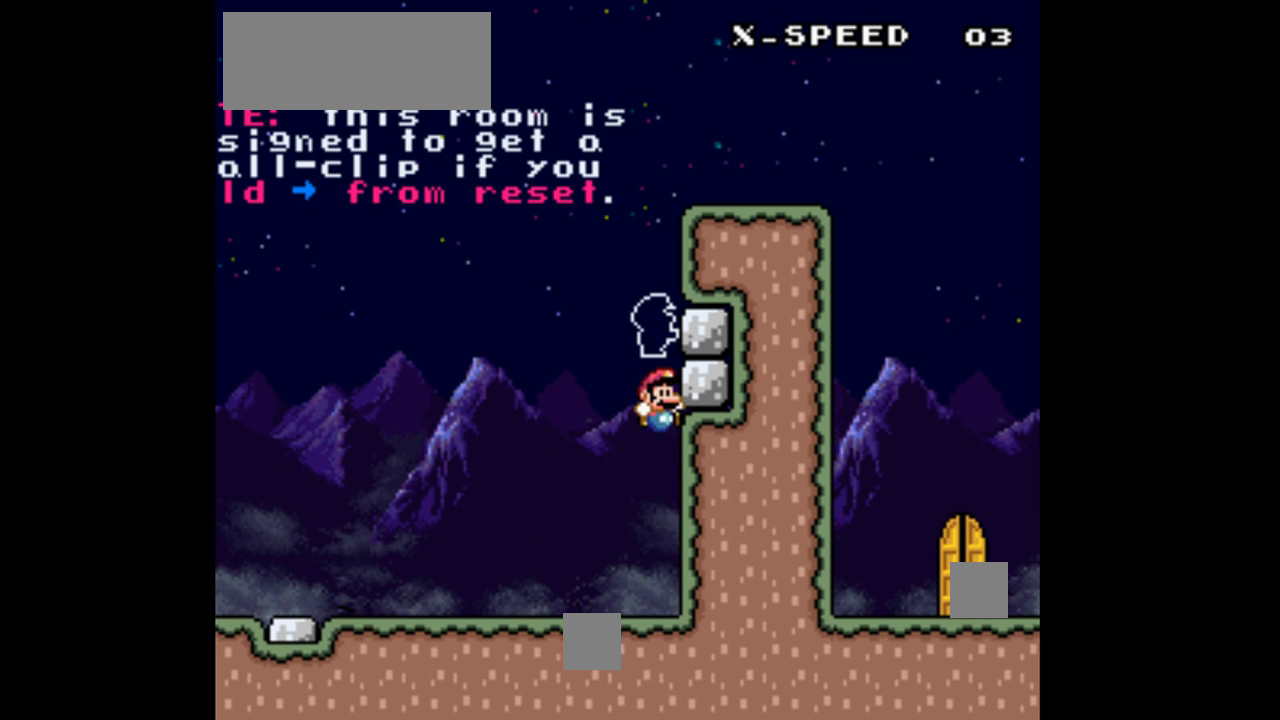
{"buttons": ["Y"], "events": [[33, "DPAD_RIGHT", "up"], [167, "B", "up"]]}
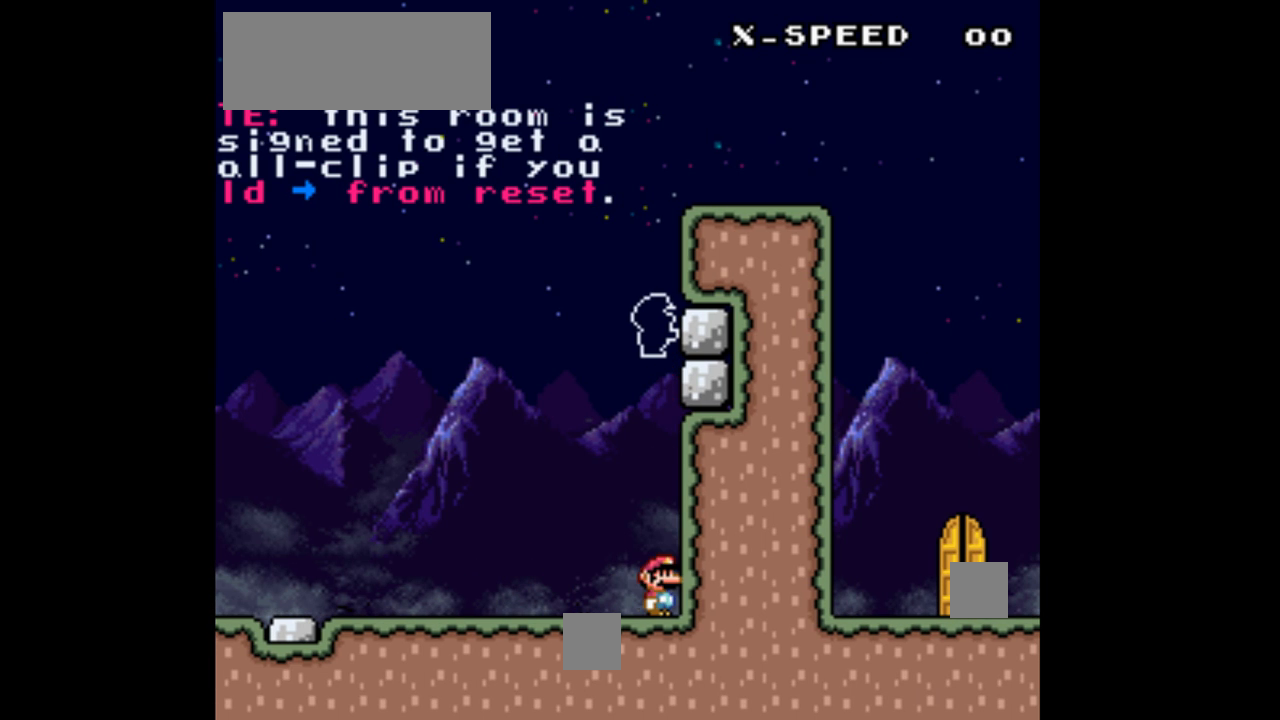
{"buttons": ["Y", "DPAD_LEFT"], "events": [[67, "DPAD_LEFT", "down"]]}
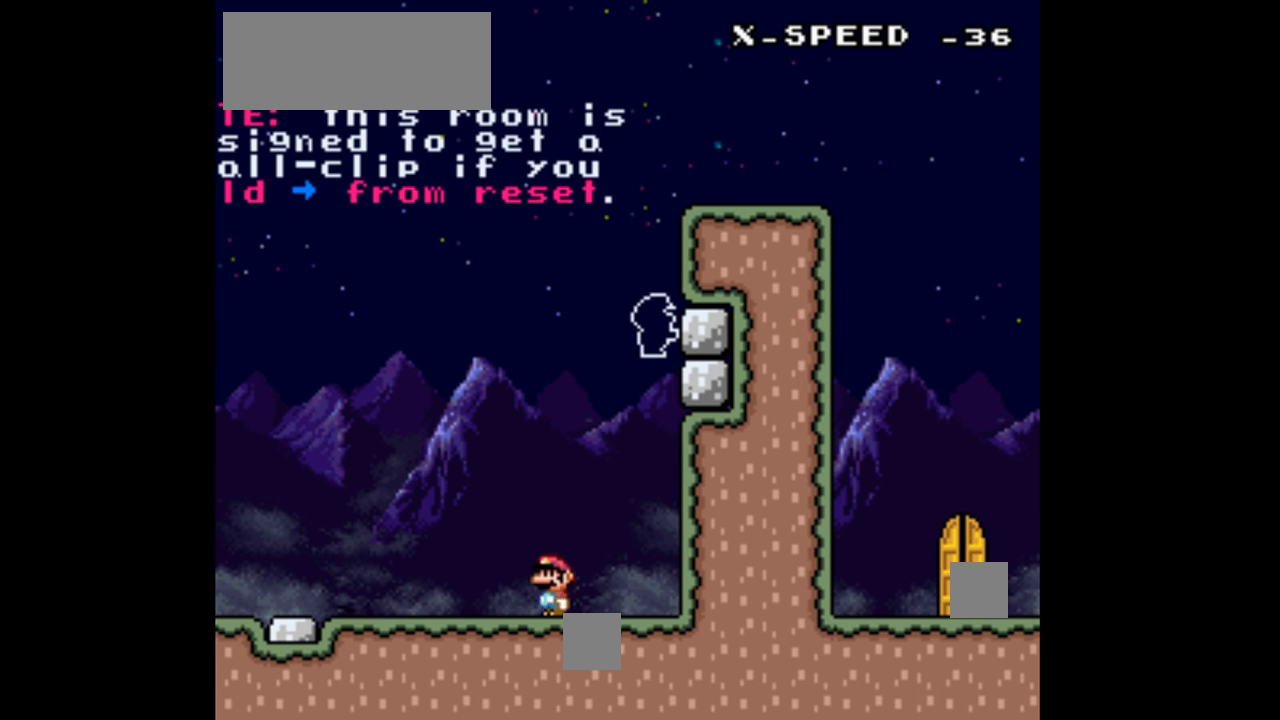
{"buttons": ["Y"], "events": [[400, "DPAD_LEFT", "up"]]}
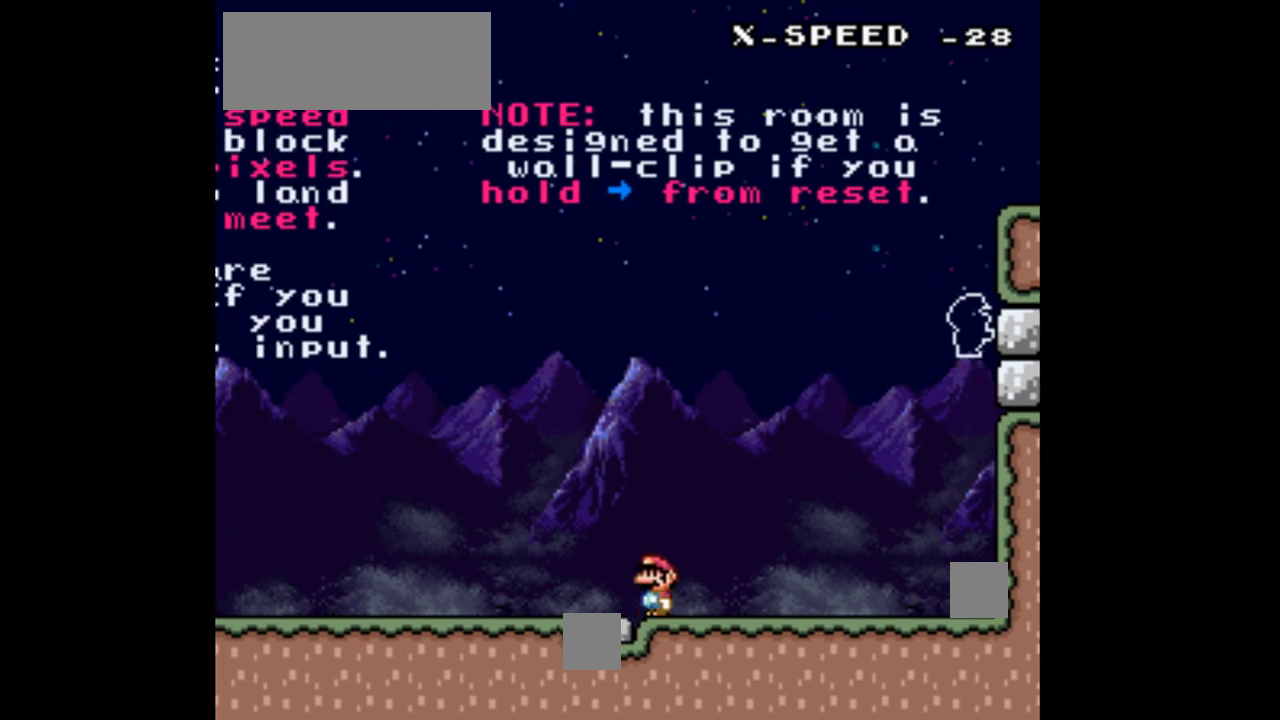
{"buttons": ["Y"], "events": [[33, "DPAD_RIGHT", "down"], [167, "DPAD_RIGHT", "up"]]}
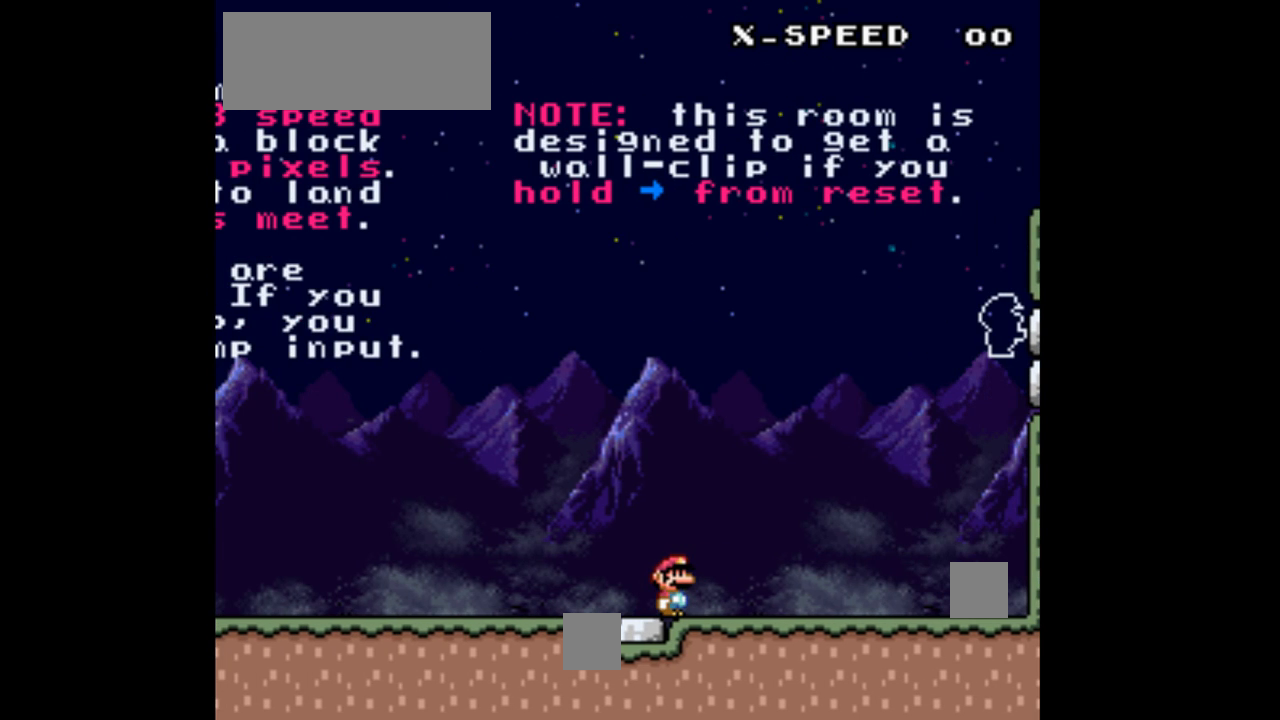
{"buttons": ["Y"], "events": []}
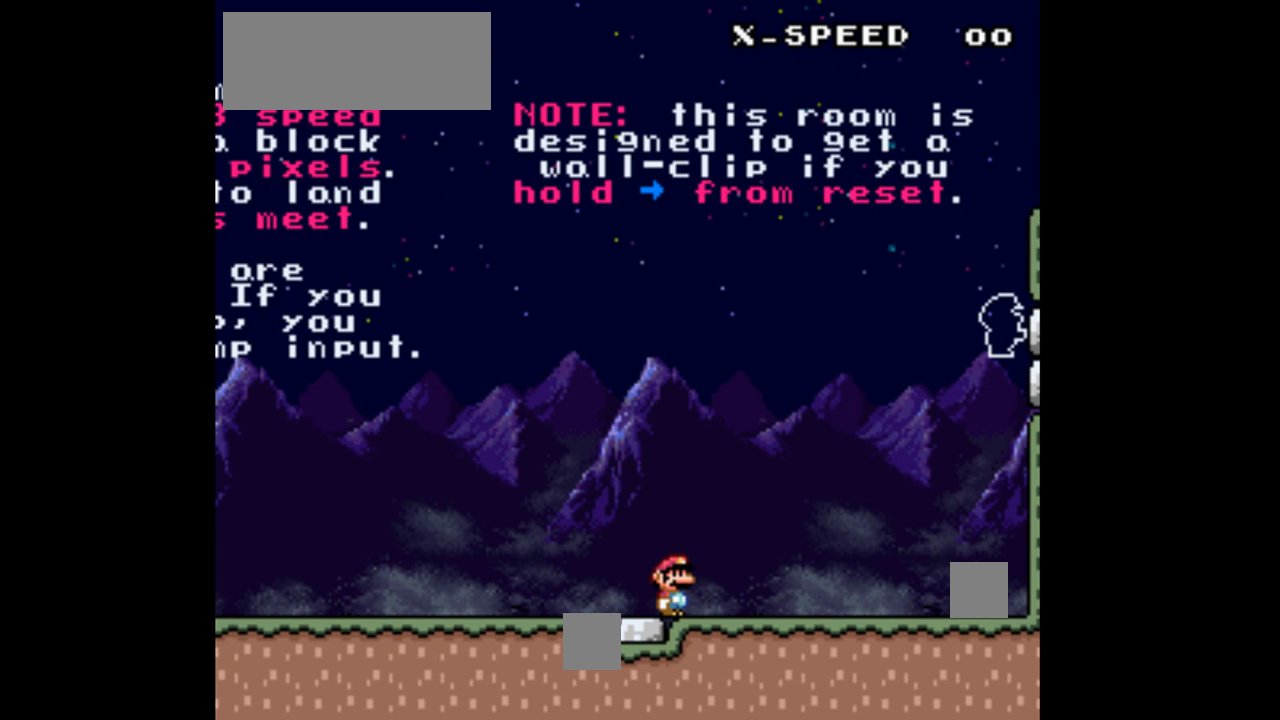
{"buttons": ["Y"], "events": []}
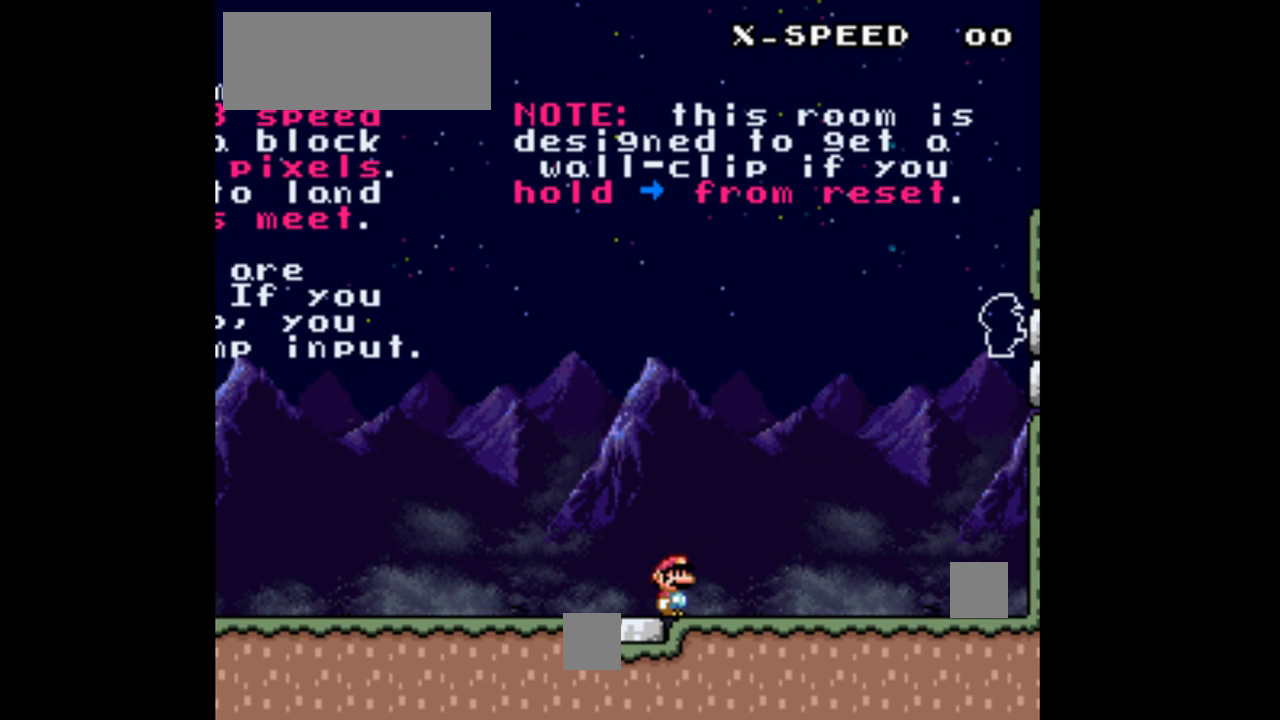
{"buttons": ["Y"], "events": []}
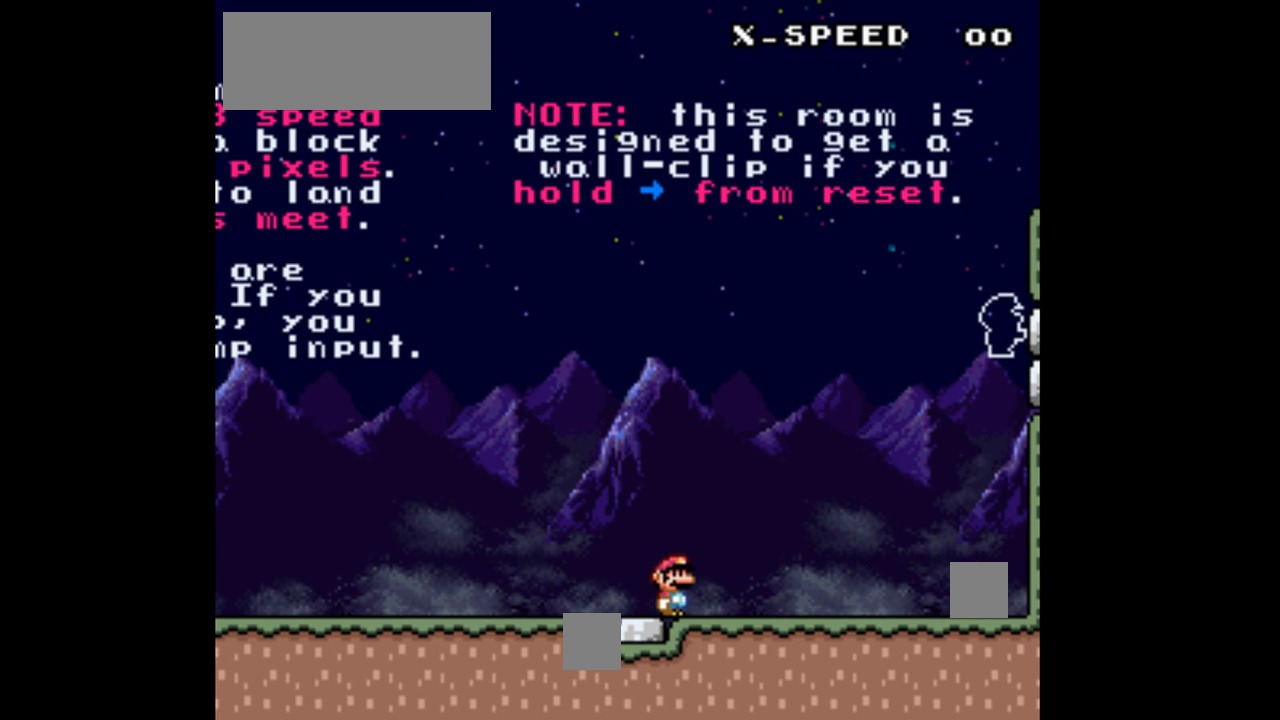
{"buttons": ["Y"], "events": []}
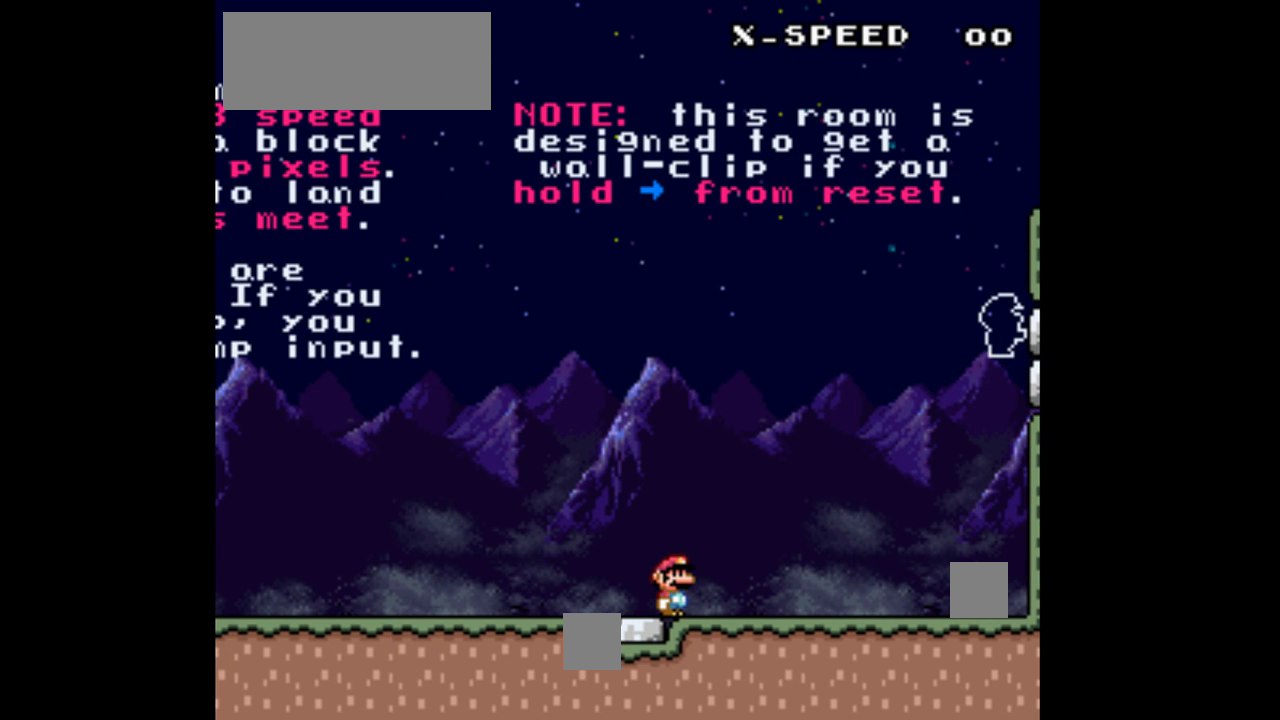
{"buttons": ["Y"], "events": []}
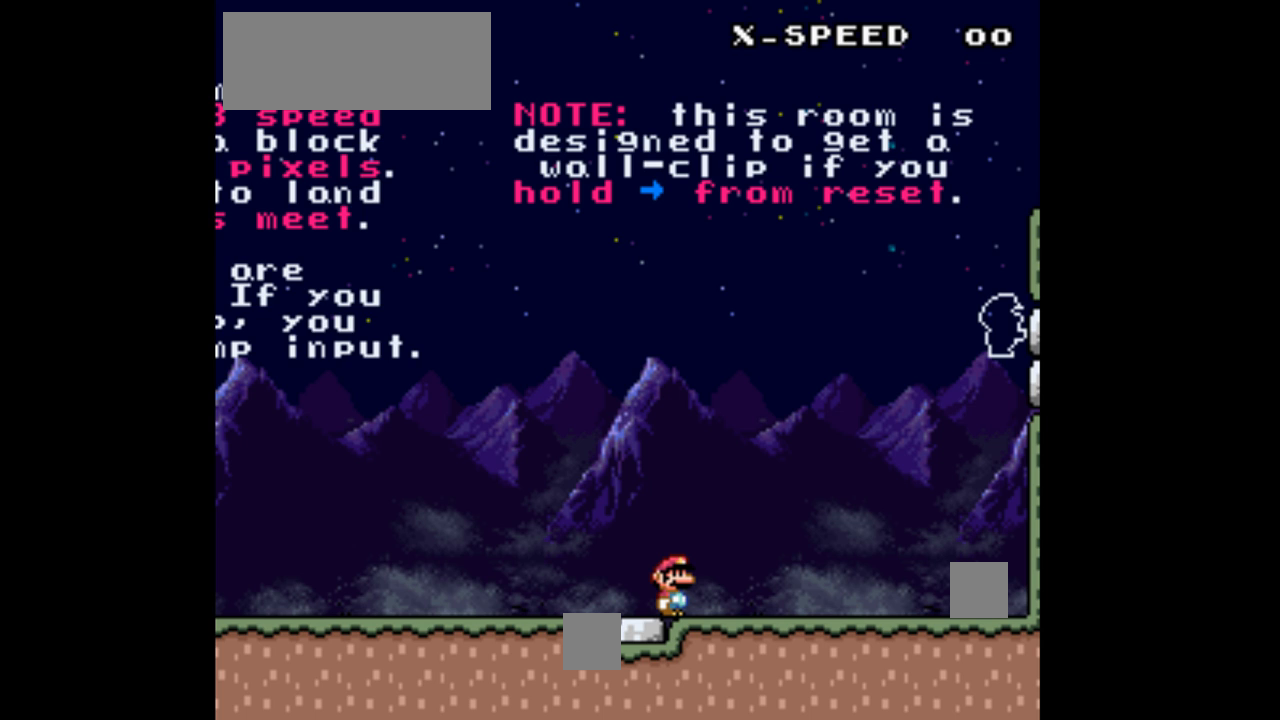
{"buttons": ["Y"], "events": []}
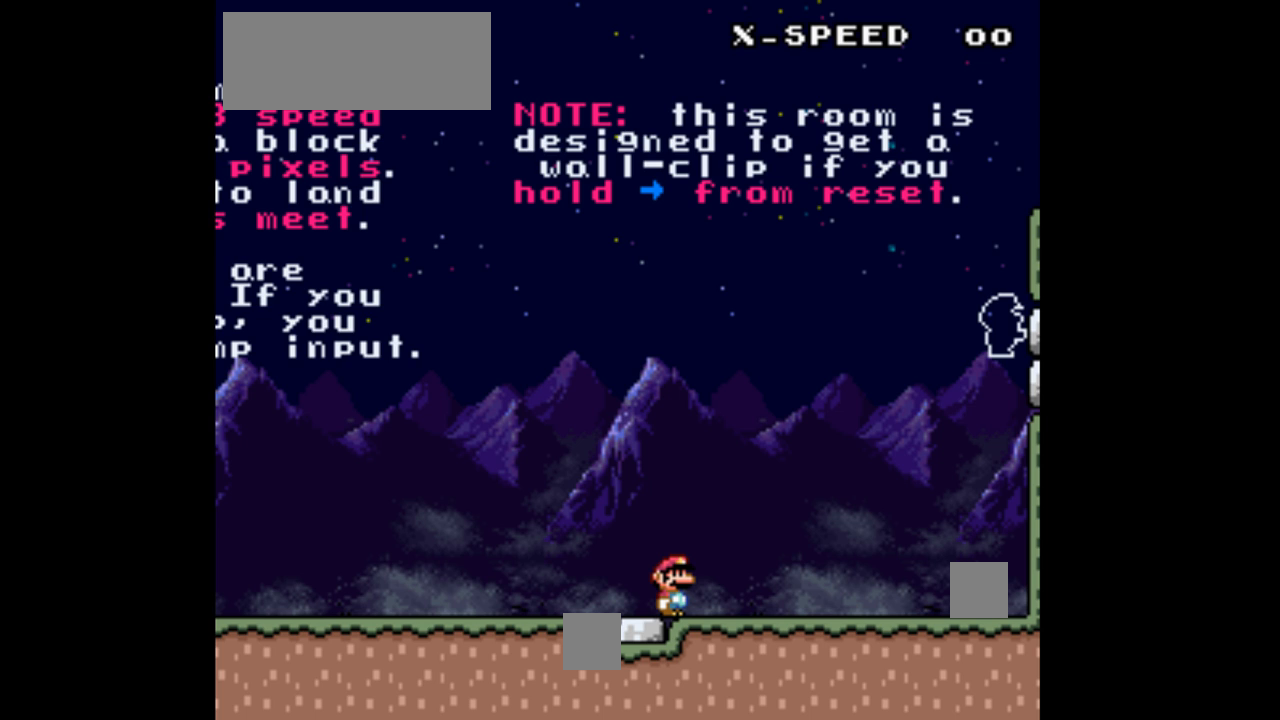
{"buttons": ["Y"], "events": []}
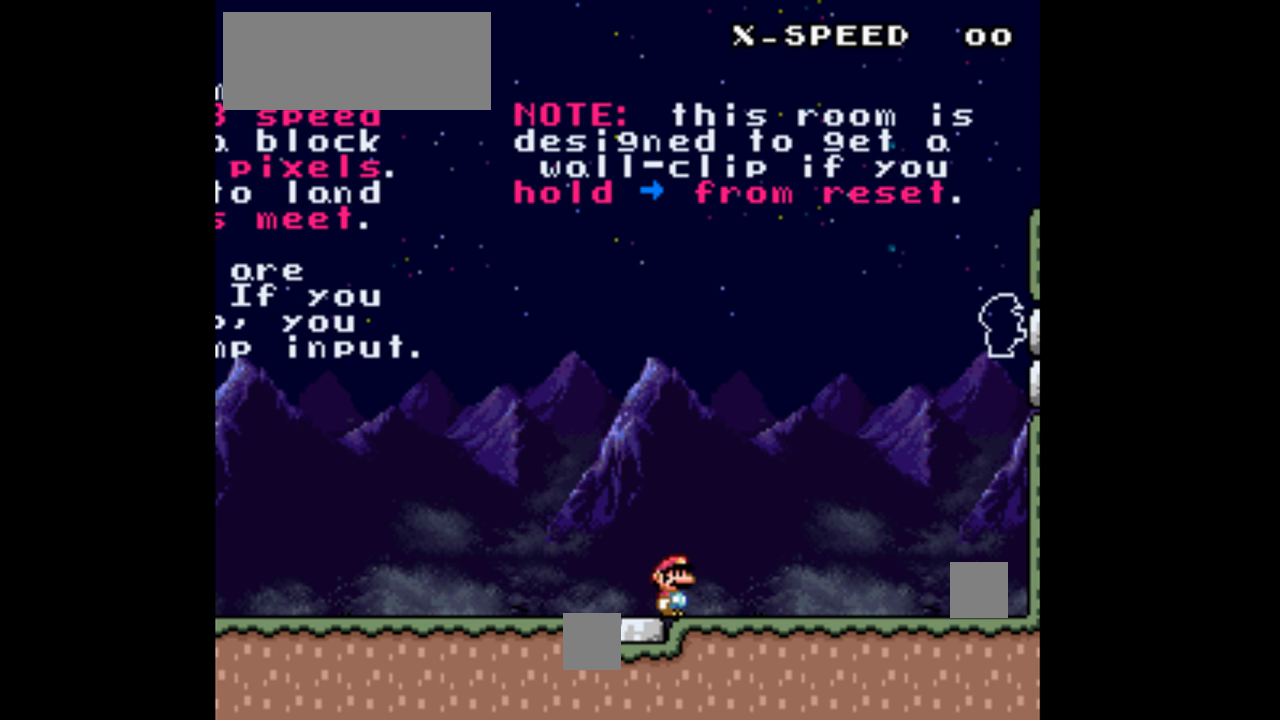
{"buttons": ["Y"], "events": []}
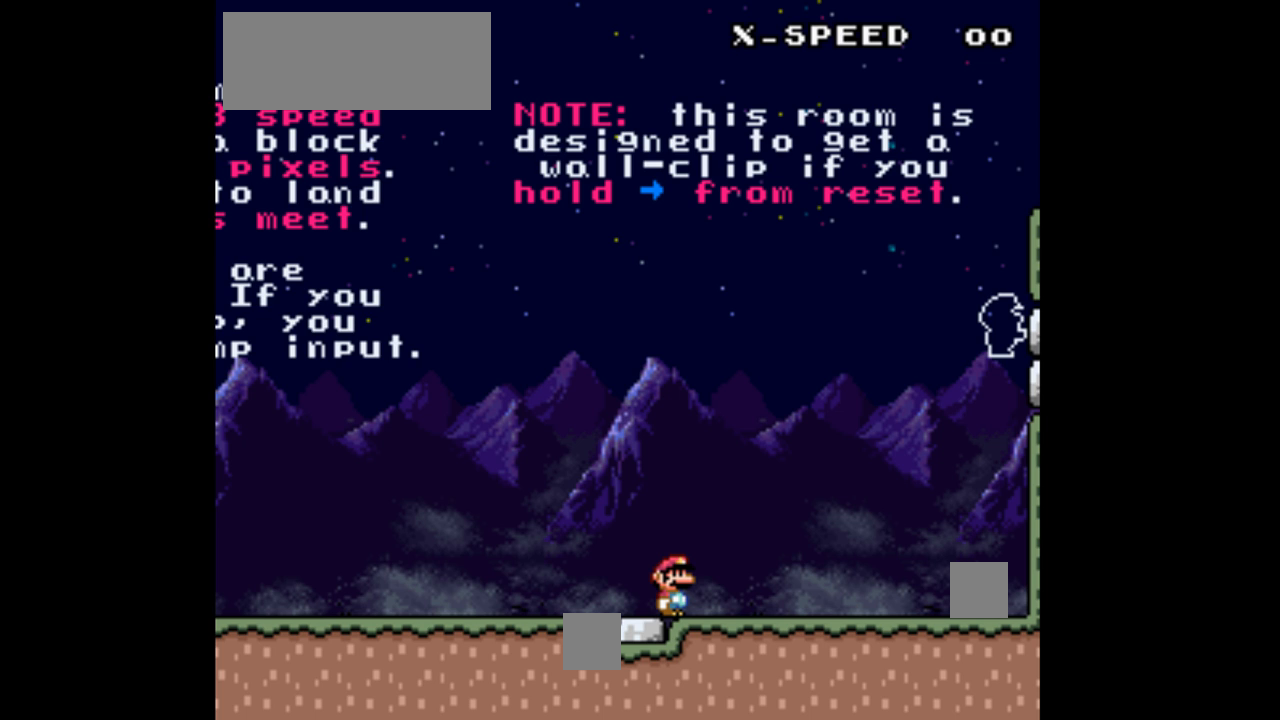
{"buttons": ["Y"], "events": []}
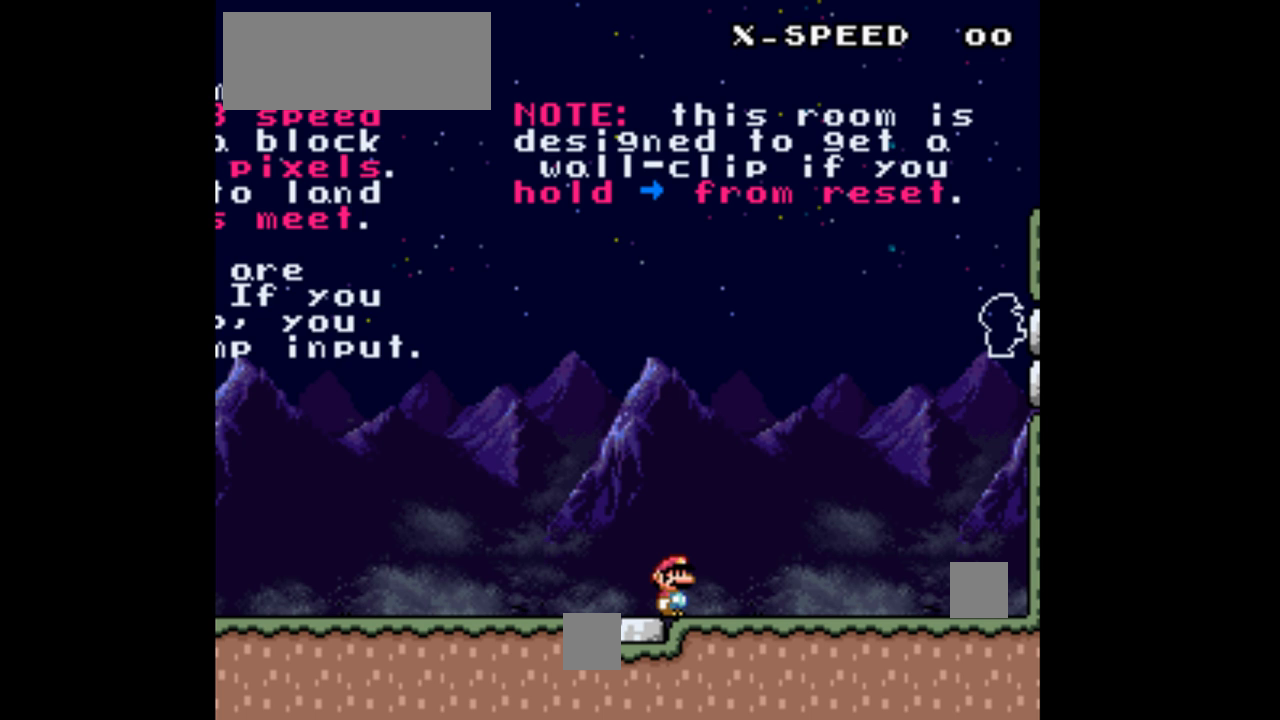
{"buttons": ["Y"], "events": []}
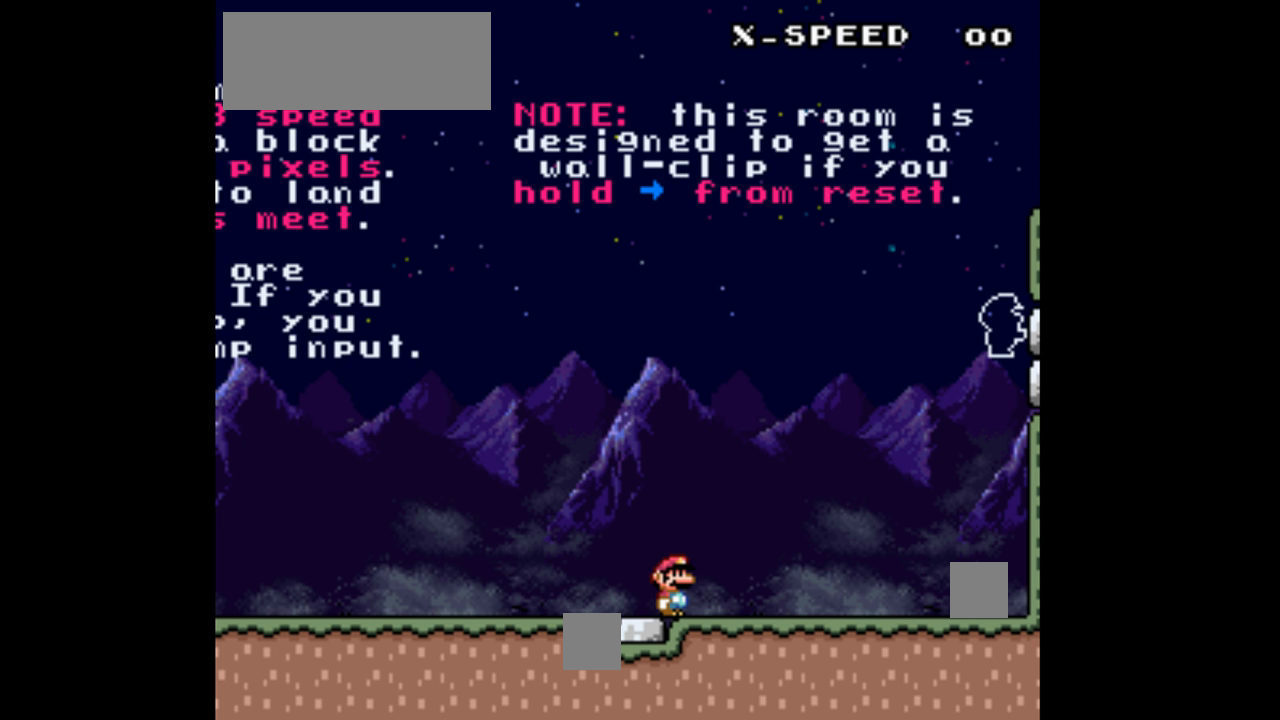
{"buttons": ["Y"], "events": []}
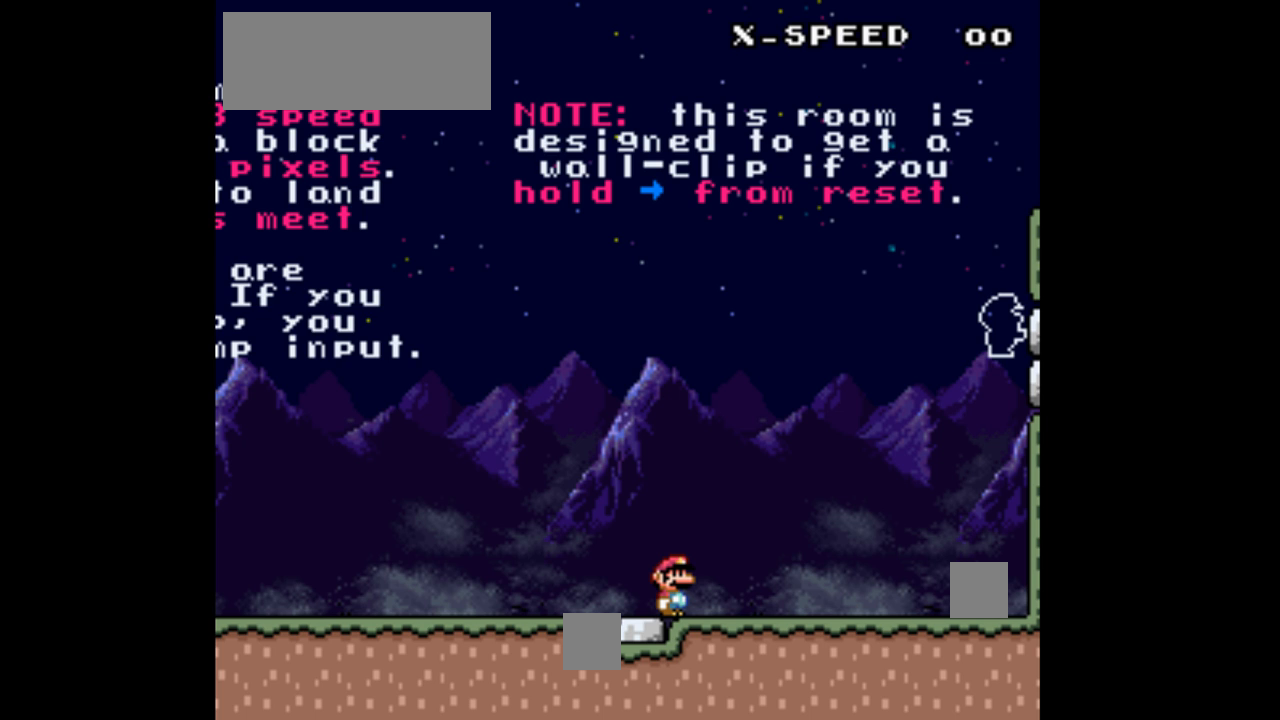
{"buttons": ["Y"], "events": []}
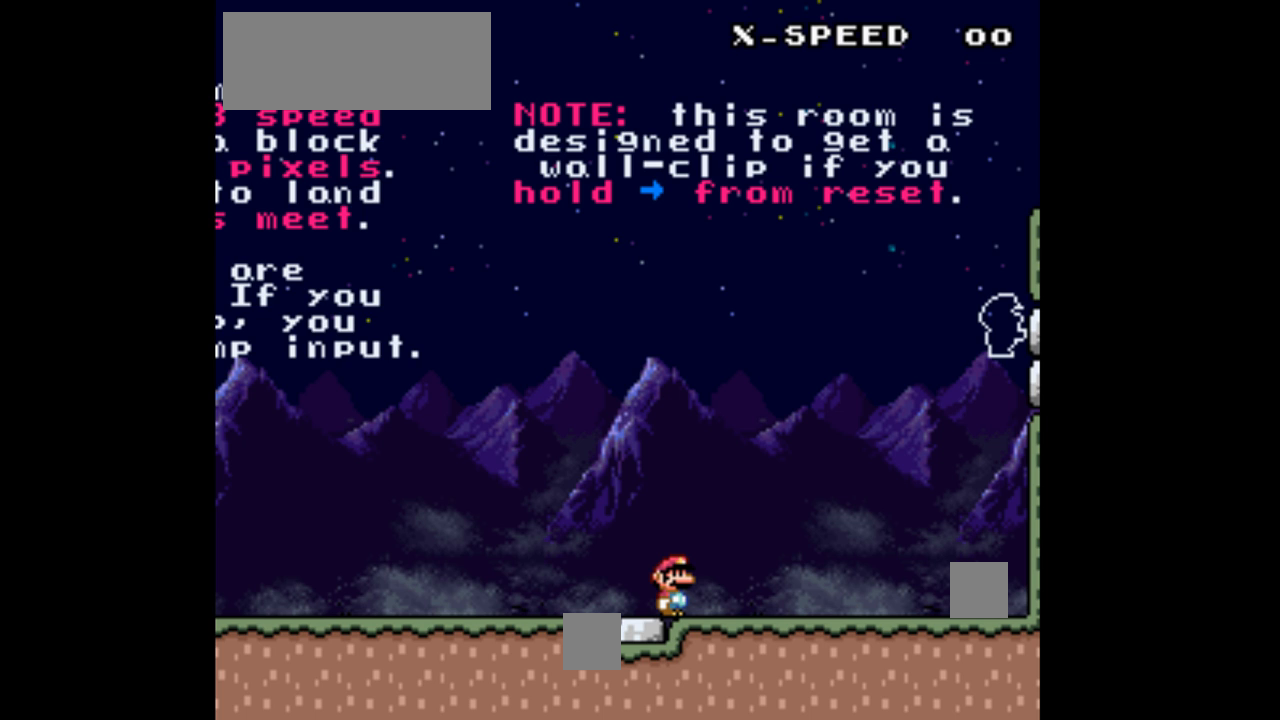
{"buttons": ["Y"], "events": []}
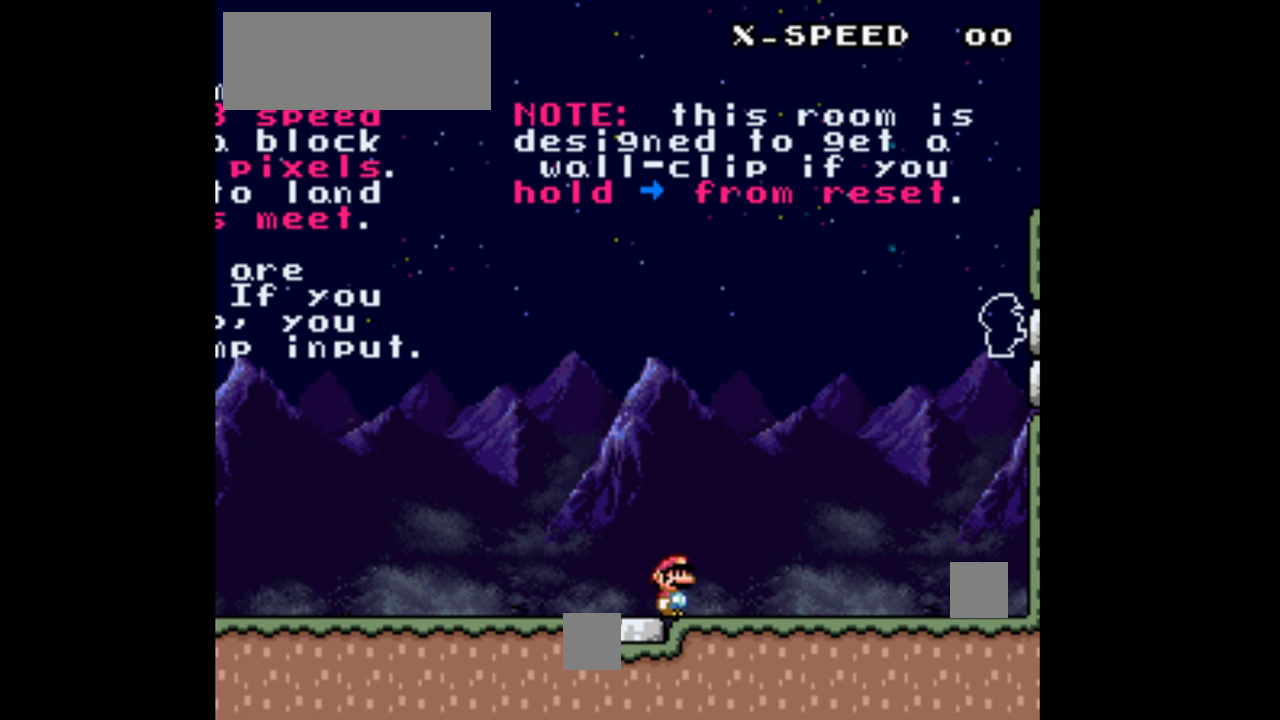
{"buttons": ["Y"], "events": []}
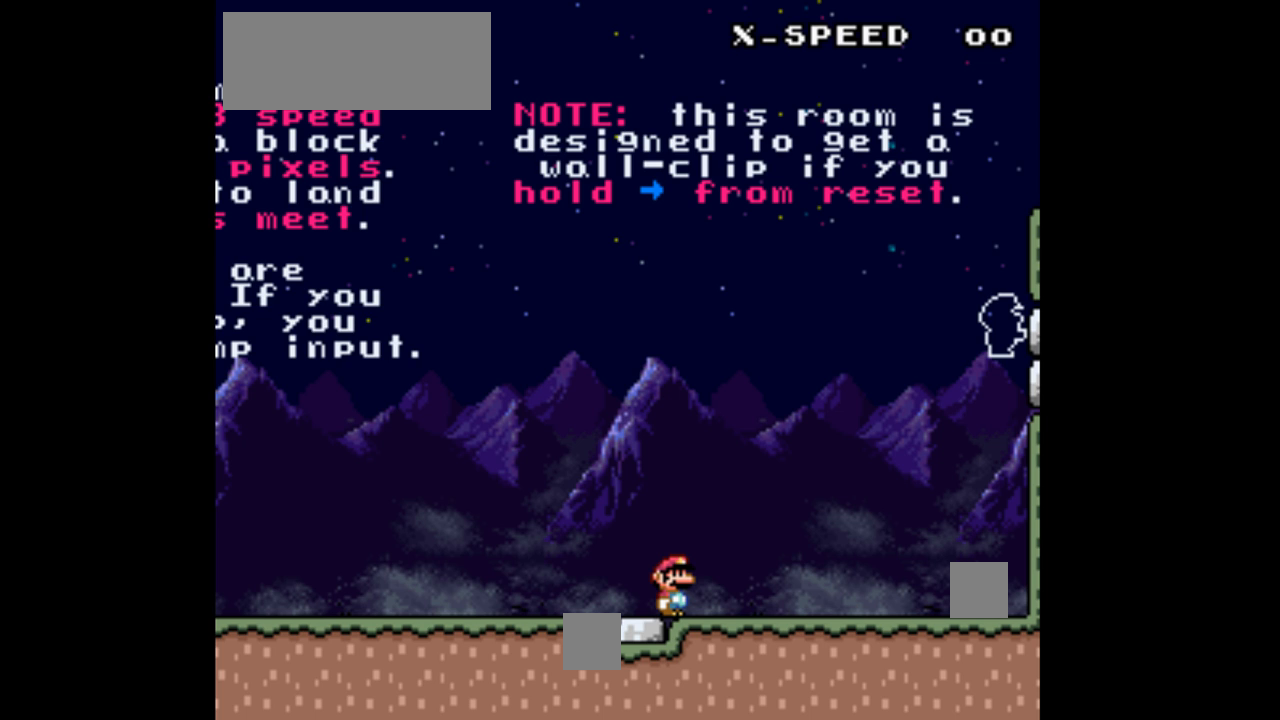
{"buttons": ["Y"], "events": []}
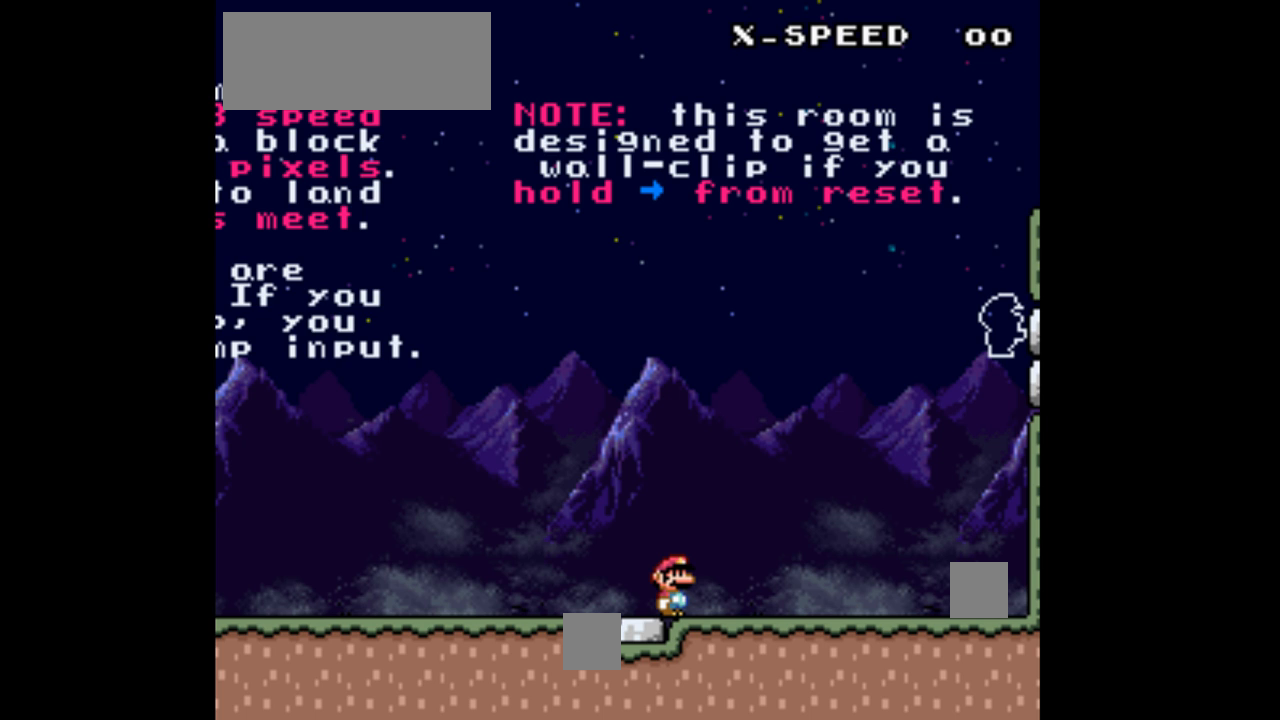
{"buttons": ["Y"], "events": []}
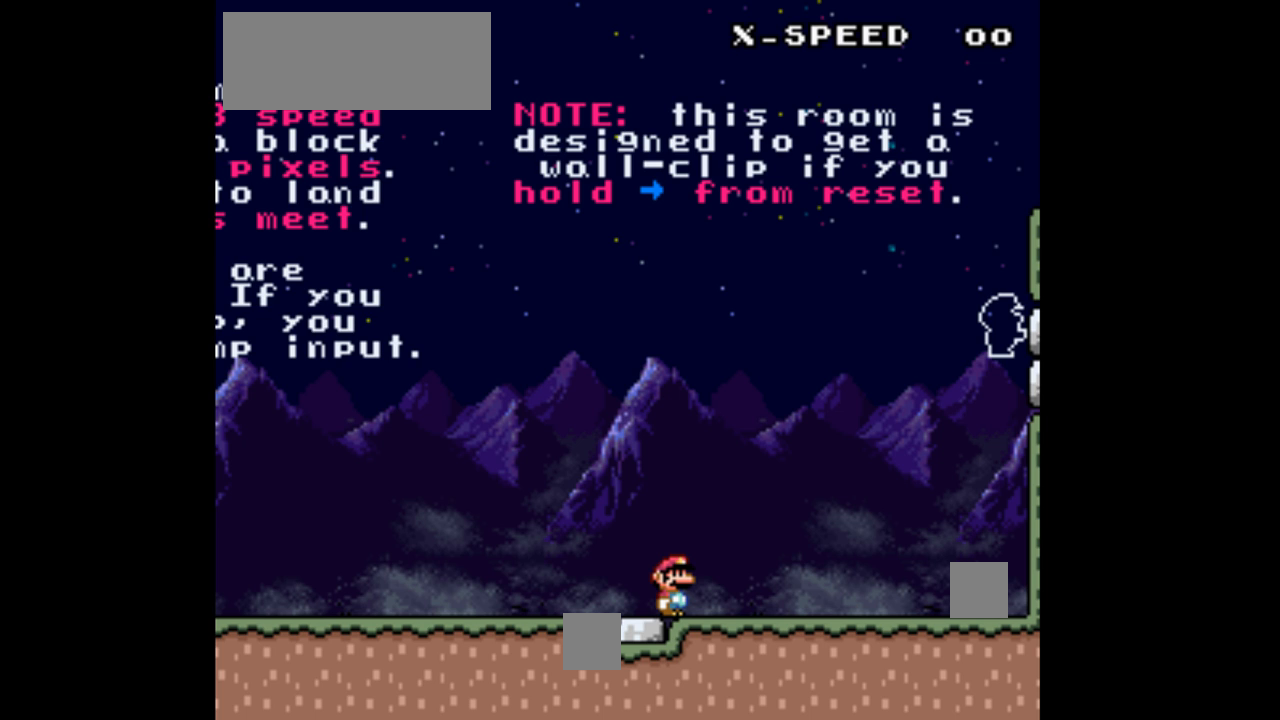
{"buttons": ["Y"], "events": []}
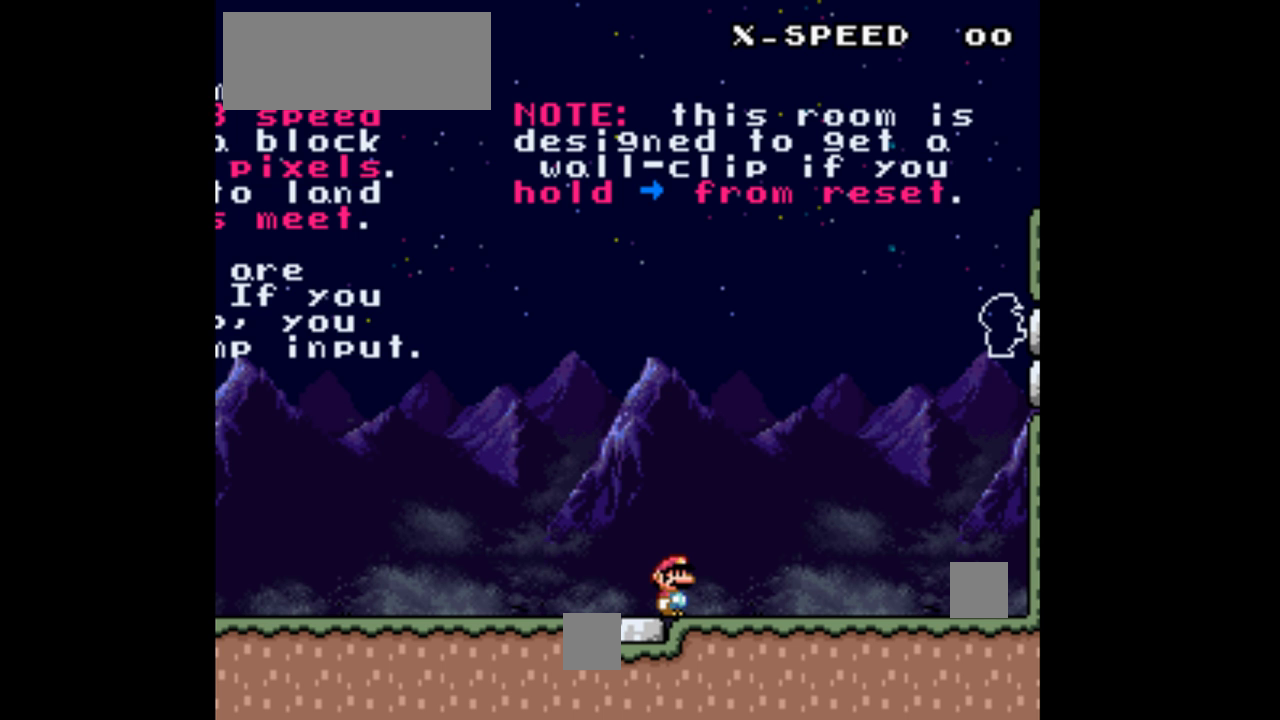
{"buttons": ["Y"], "events": []}
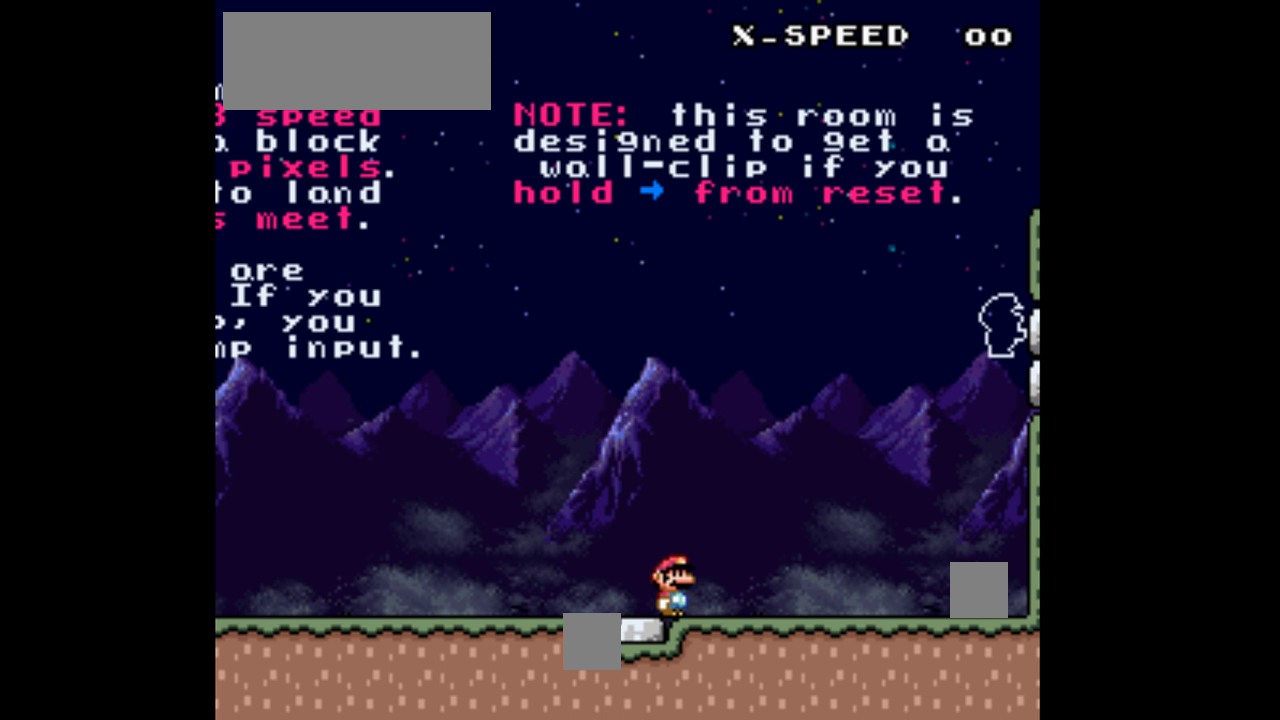
{"buttons": ["Y", "DPAD_RIGHT"], "events": [[133, "DPAD_RIGHT", "down"]]}
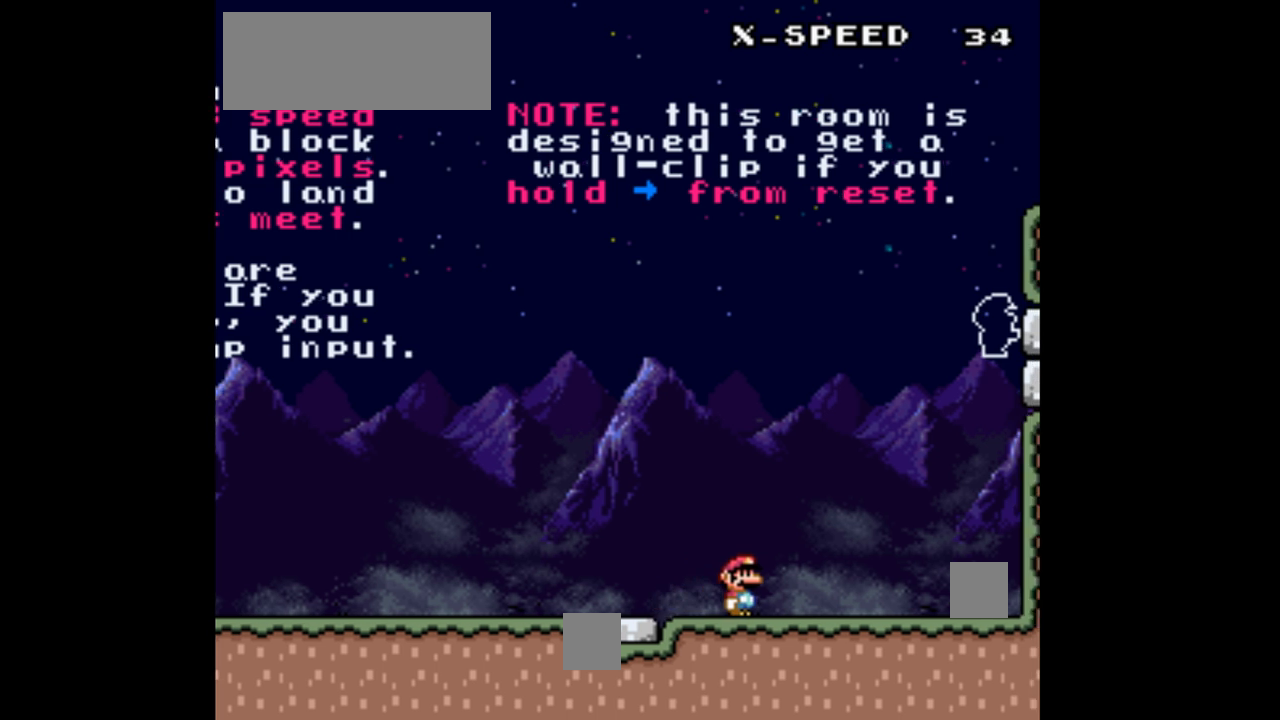
{"buttons": ["Y", "DPAD_RIGHT"], "events": []}
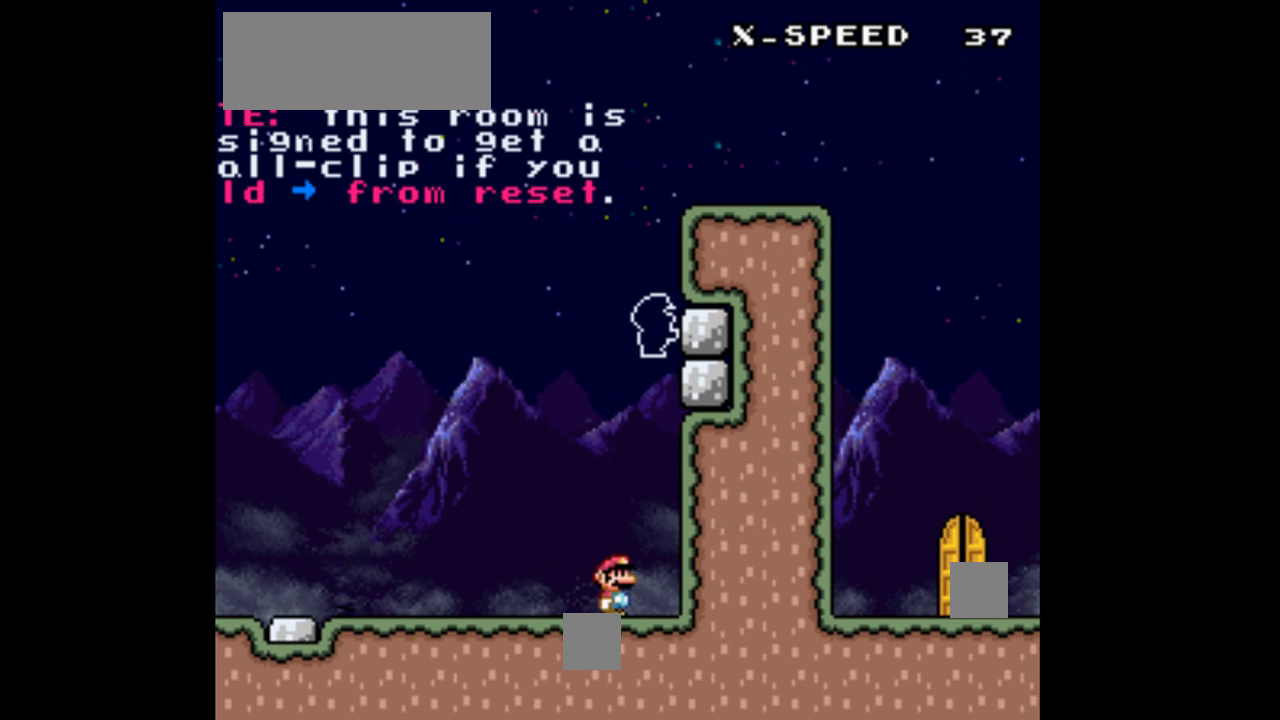
{"buttons": ["Y", "DPAD_LEFT"], "events": [[67, "DPAD_RIGHT", "up"], [500, "DPAD_LEFT", "down"]]}